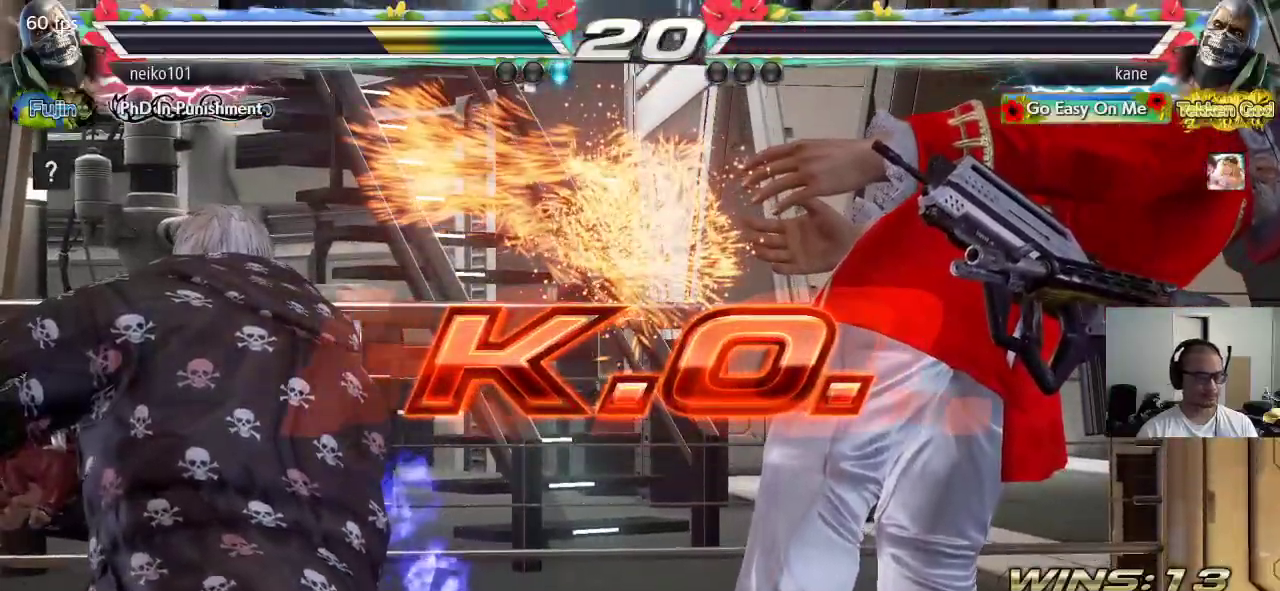
Gameplay with a controller (arcade stick); each line is a JSON object with the inputs held at the frame after it. "events" lists button and stick changes between this image and that frame as [ms after this image, input, new state], when the widget could be followed in between. Not read: L3 R3.
{"buttons": ["TRIANGLE"], "left_stick": "center", "events": [[50, "TRIANGLE", "down"], [83, "SQUARE", "up"], [117, "TRIANGLE", "up"], [217, "CROSS", "down"], [267, "CIRCLE", "down"], [300, "CROSS", "up"], [350, "CIRCLE", "up"], [417, "SQUARE", "down"], [450, "TRIANGLE", "down"], [500, "SQUARE", "up"]]}
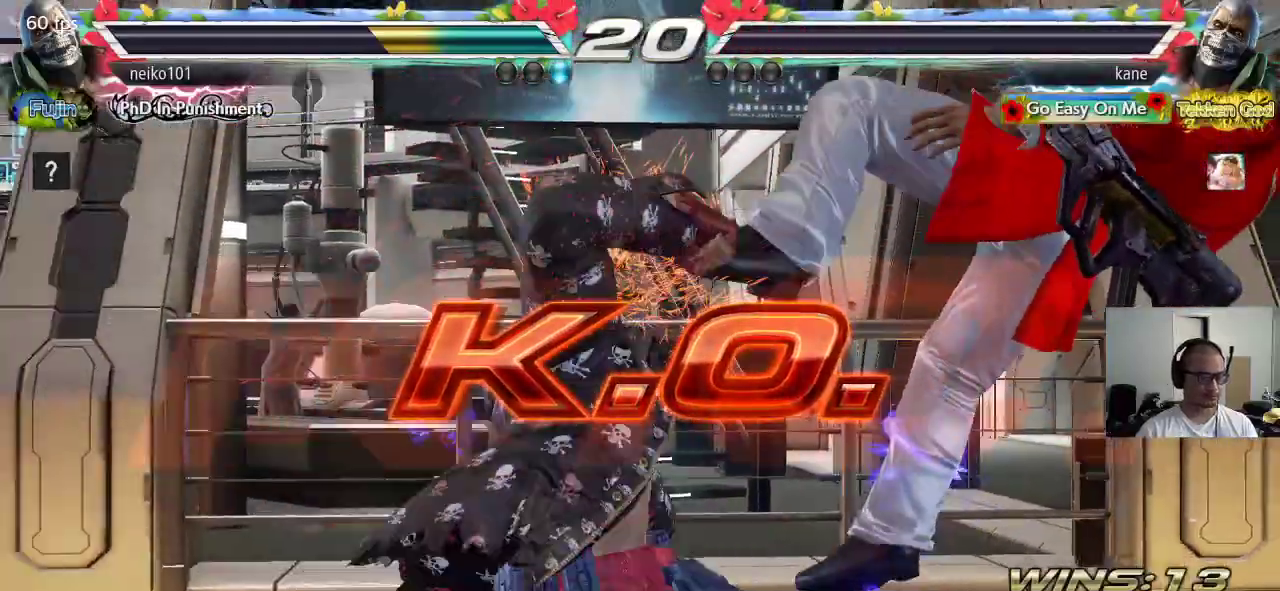
{"buttons": [], "left_stick": "center", "events": [[33, "TRIANGLE", "up"], [133, "CROSS", "down"], [150, "CIRCLE", "down"], [217, "CROSS", "up"], [317, "CIRCLE", "up"]]}
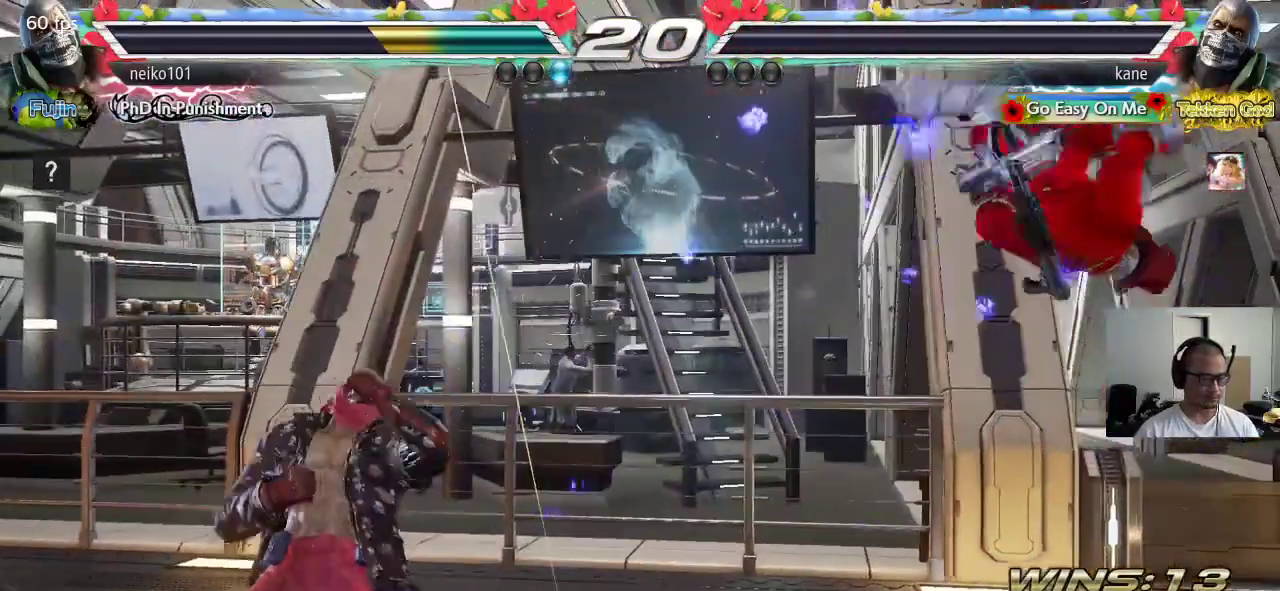
{"buttons": [], "left_stick": "center", "events": []}
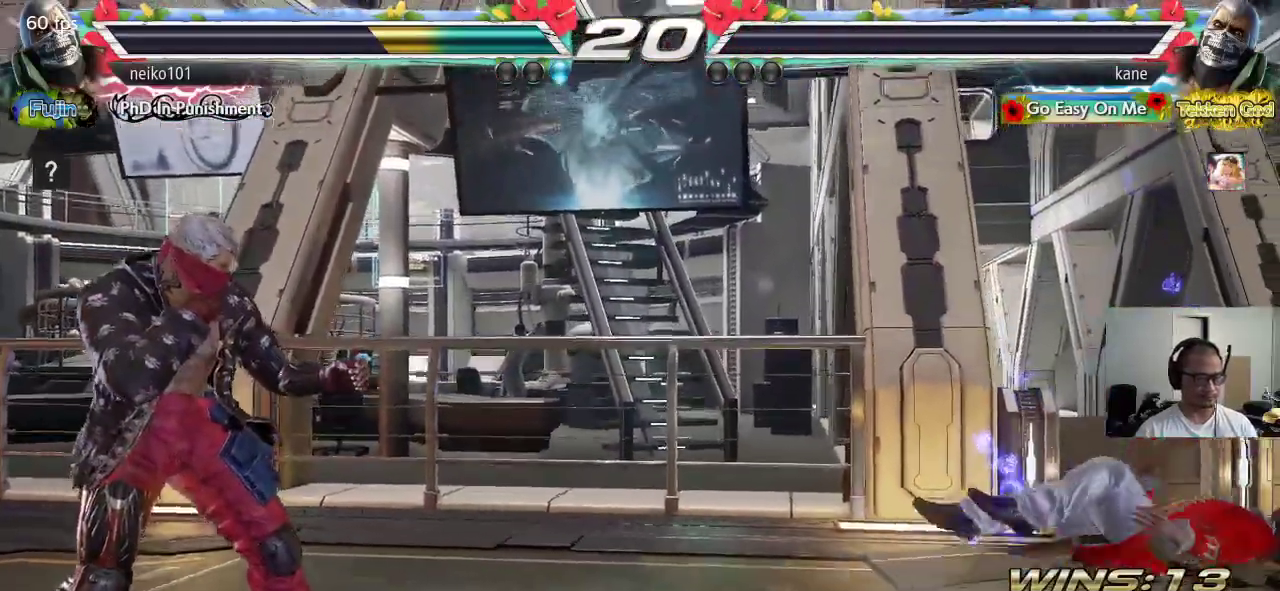
{"buttons": [], "left_stick": "center", "events": []}
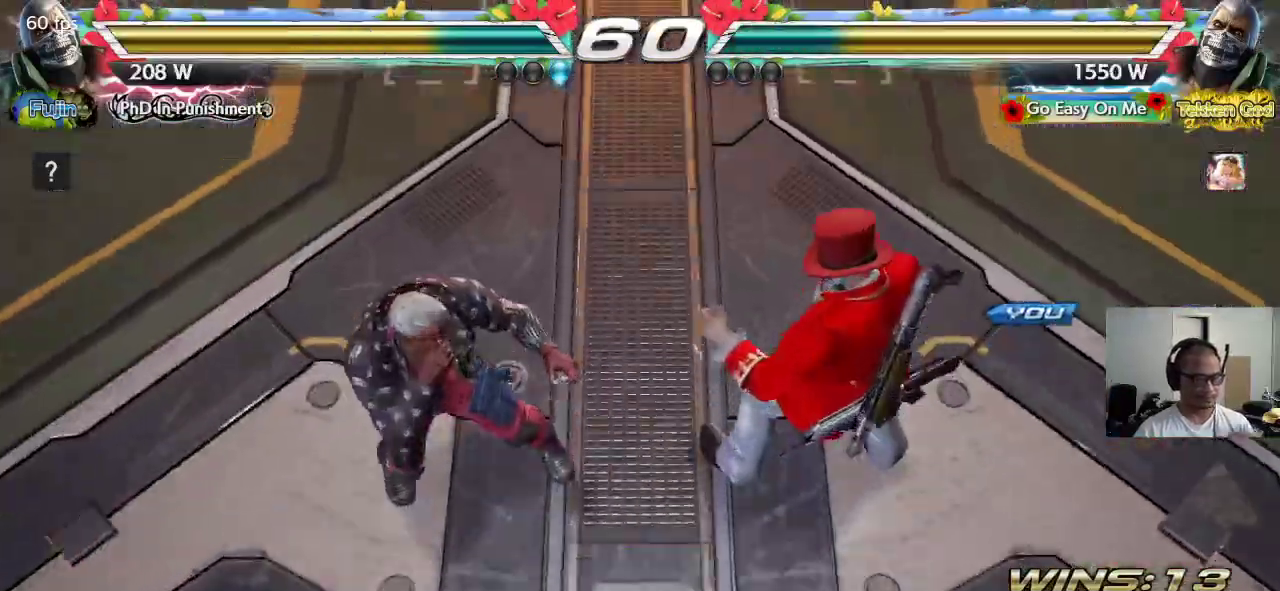
{"buttons": [], "left_stick": "center", "events": []}
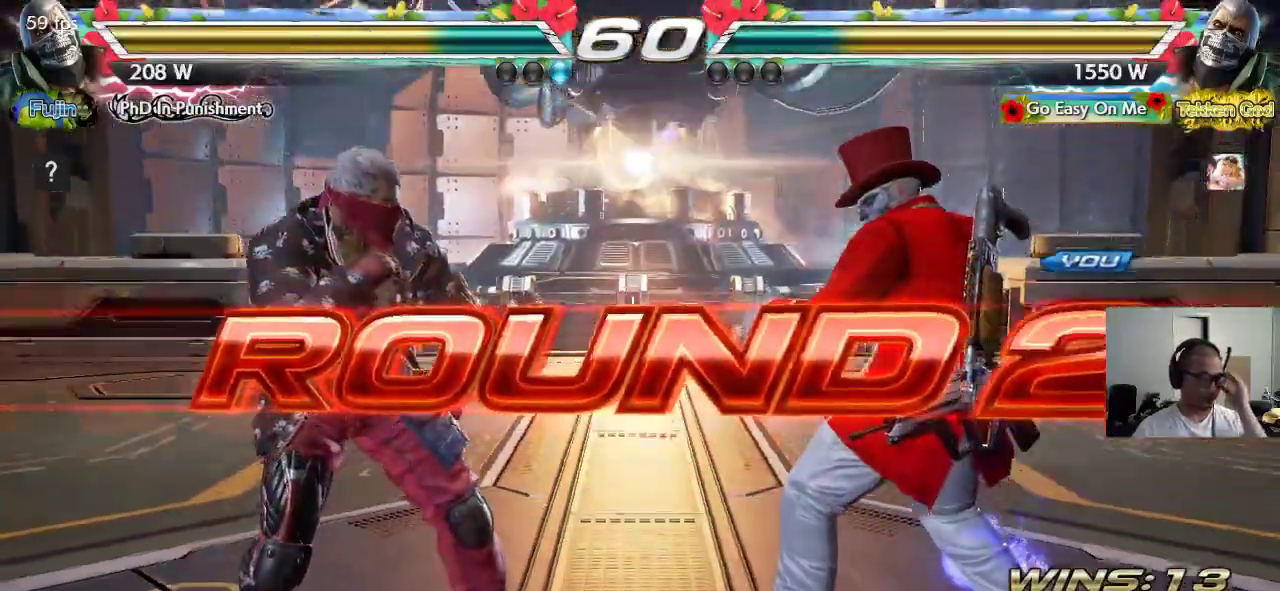
{"buttons": ["SQUARE"], "left_stick": "center", "events": [[400, "TRIANGLE", "down"], [417, "CROSS", "down"], [417, "SQUARE", "down"], [467, "CROSS", "up"], [467, "TRIANGLE", "up"]]}
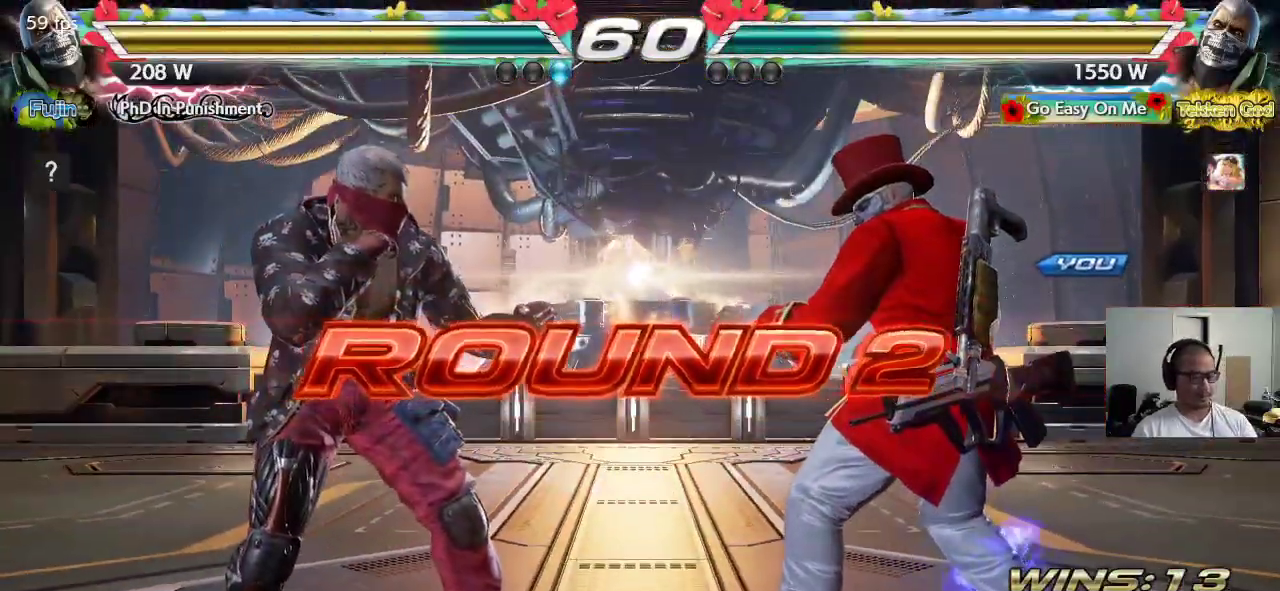
{"buttons": ["CROSS", "SQUARE"], "left_stick": "center", "events": [[17, "SQUARE", "up"], [83, "TRIANGLE", "down"], [150, "CROSS", "down"], [150, "TRIANGLE", "up"], [233, "CROSS", "up"], [233, "TRIANGLE", "down"], [317, "TRIANGLE", "up"], [333, "CROSS", "down"], [333, "SQUARE", "down"], [383, "CROSS", "up"], [383, "SQUARE", "up"], [383, "TRIANGLE", "down"], [483, "TRIANGLE", "up"], [500, "CROSS", "down"], [500, "SQUARE", "down"]]}
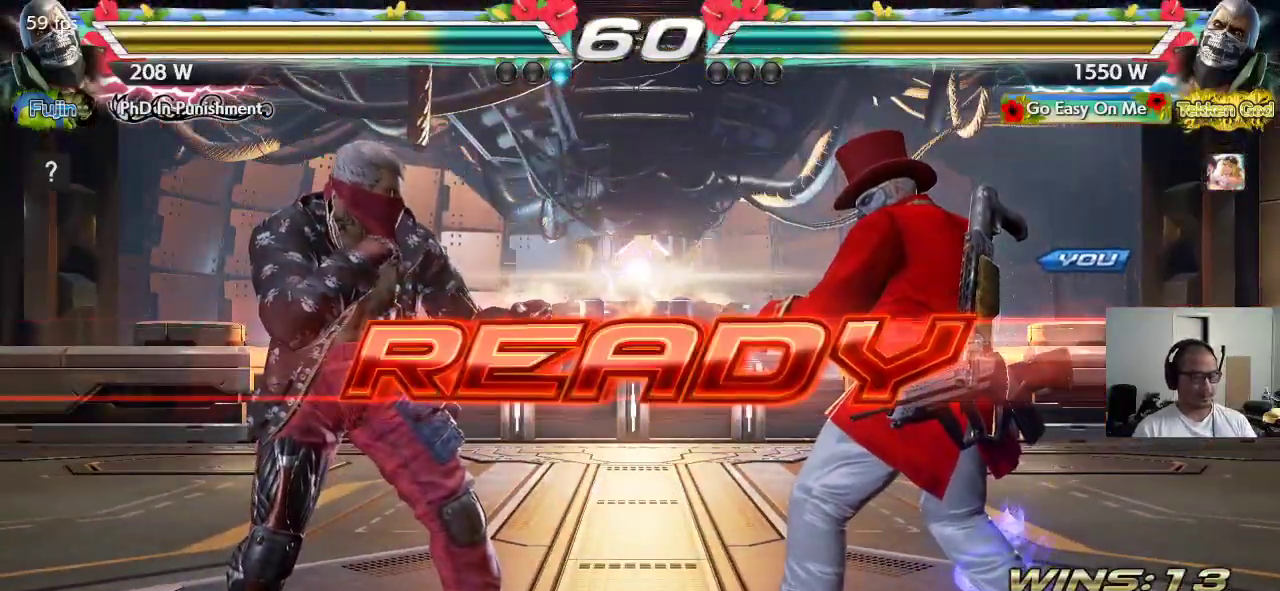
{"buttons": ["CROSS", "SQUARE", "TRIANGLE"], "left_stick": "center", "events": [[50, "TRIANGLE", "down"], [67, "CROSS", "up"], [150, "CROSS", "down"], [167, "TRIANGLE", "up"], [200, "TRIANGLE", "down"]]}
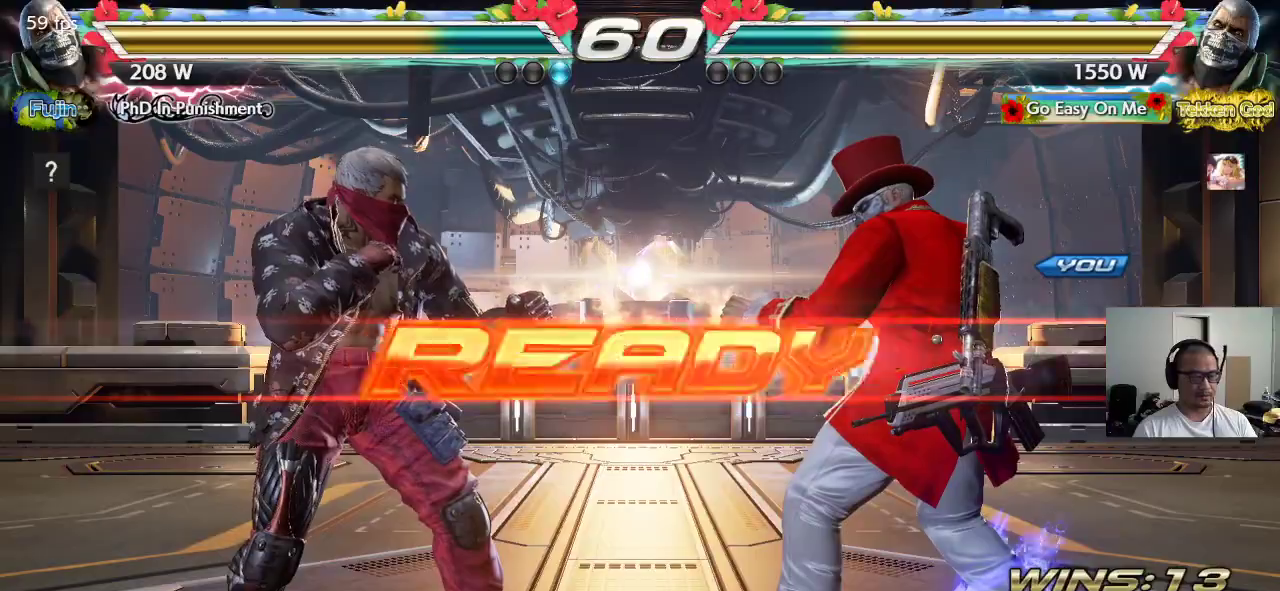
{"buttons": [], "left_stick": "center", "events": [[133, "TRIANGLE", "up"], [367, "CROSS", "up"], [400, "SQUARE", "up"]]}
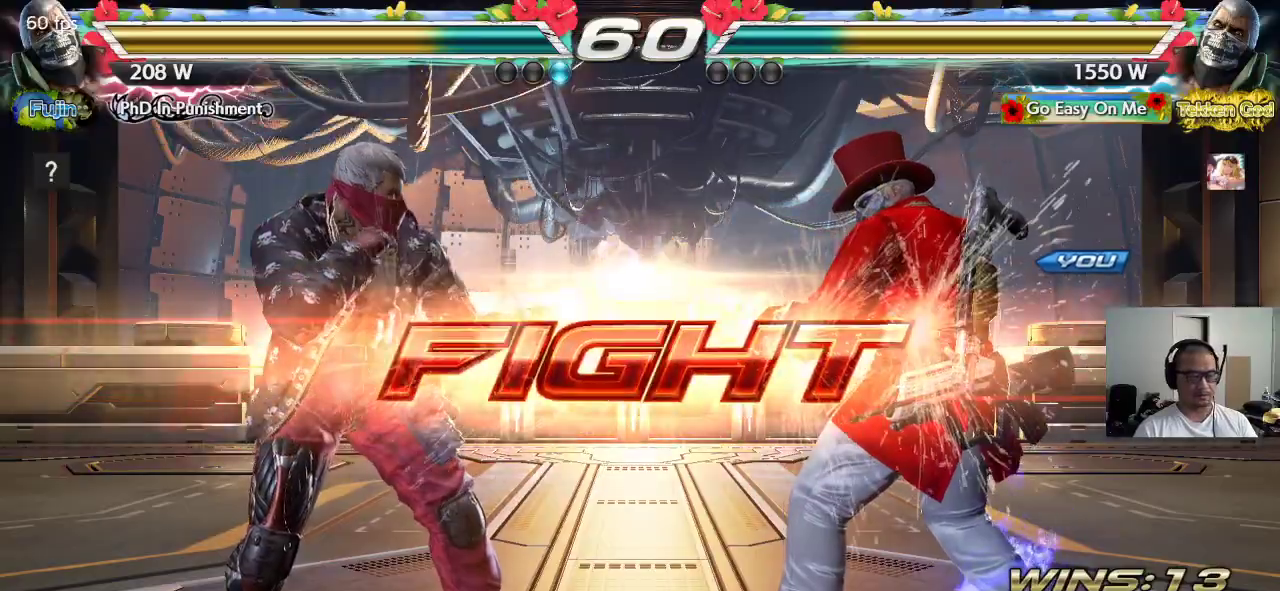
{"buttons": [], "left_stick": "center", "events": [[117, "left_stick", "left"], [133, "SQUARE", "down"], [167, "SQUARE", "up"], [200, "SQUARE", "down"], [350, "left_stick", "center"], [417, "SQUARE", "up"]]}
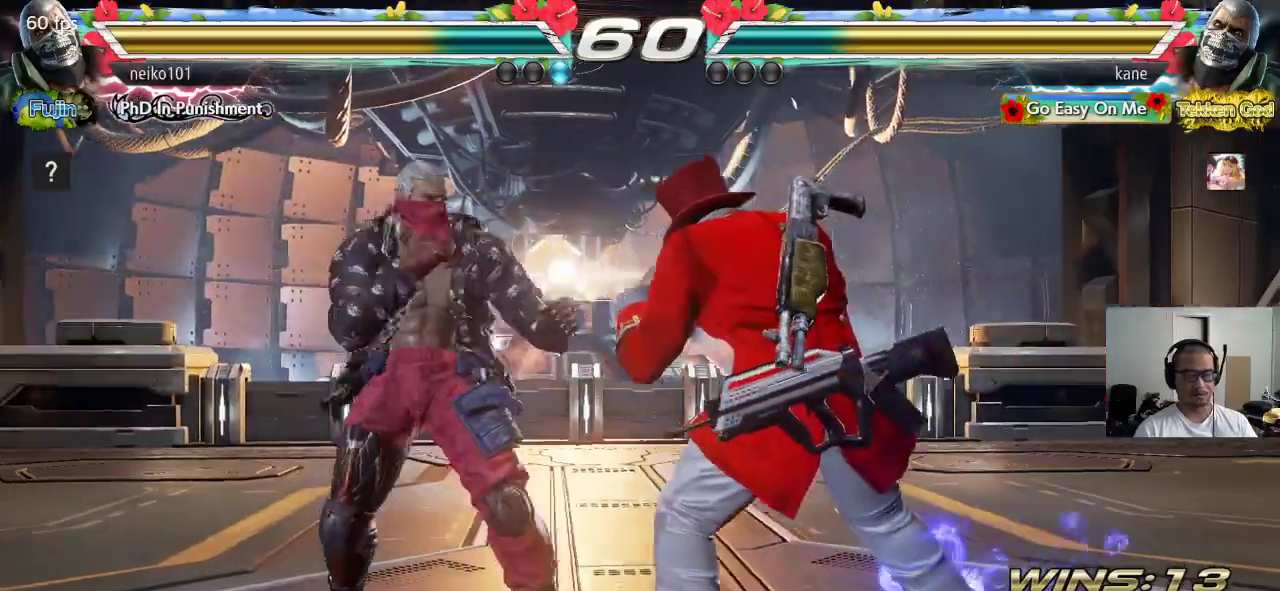
{"buttons": ["CROSS", "CIRCLE"], "left_stick": "center", "events": [[67, "left_stick", "down-left"], [117, "TRIANGLE", "down"], [217, "CROSS", "down"], [233, "TRIANGLE", "up"], [233, "left_stick", "center"], [383, "CIRCLE", "down"]]}
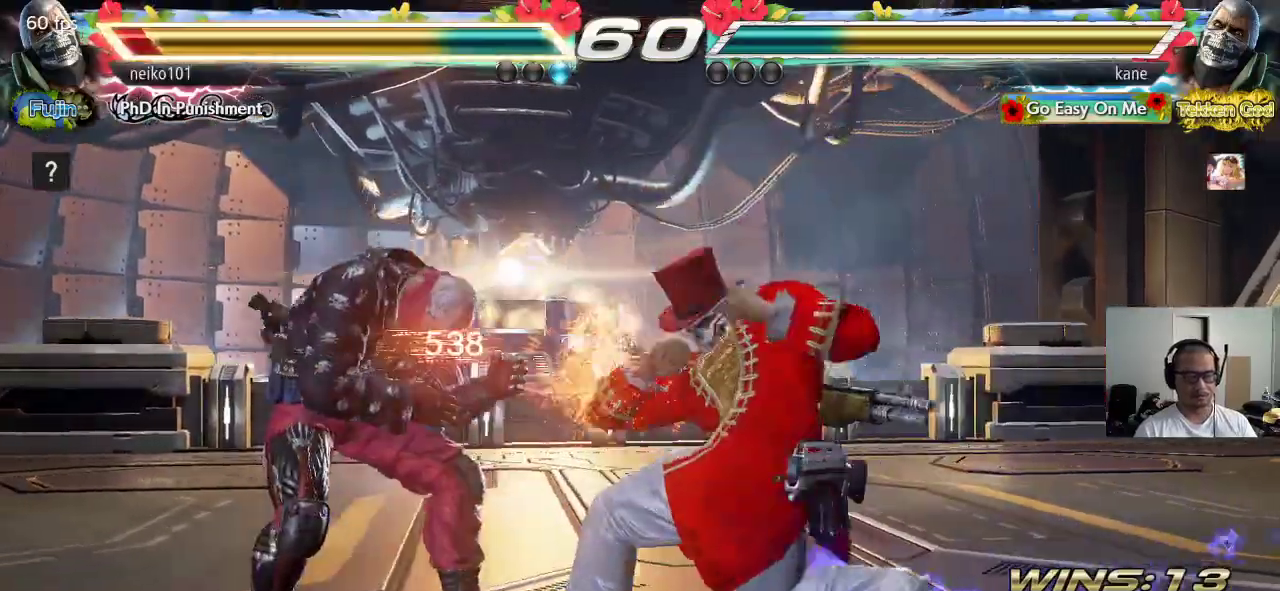
{"buttons": ["CROSS", "CIRCLE"], "left_stick": "center", "events": []}
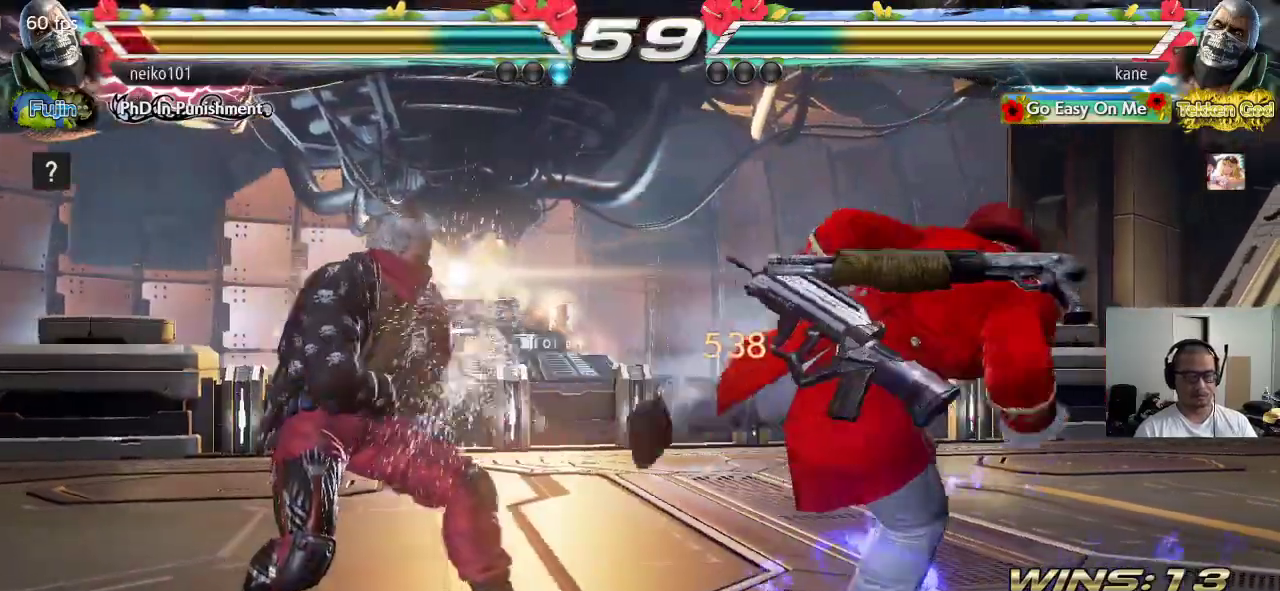
{"buttons": [], "left_stick": "right", "events": [[117, "left_stick", "right"], [150, "CROSS", "up"], [167, "CIRCLE", "up"]]}
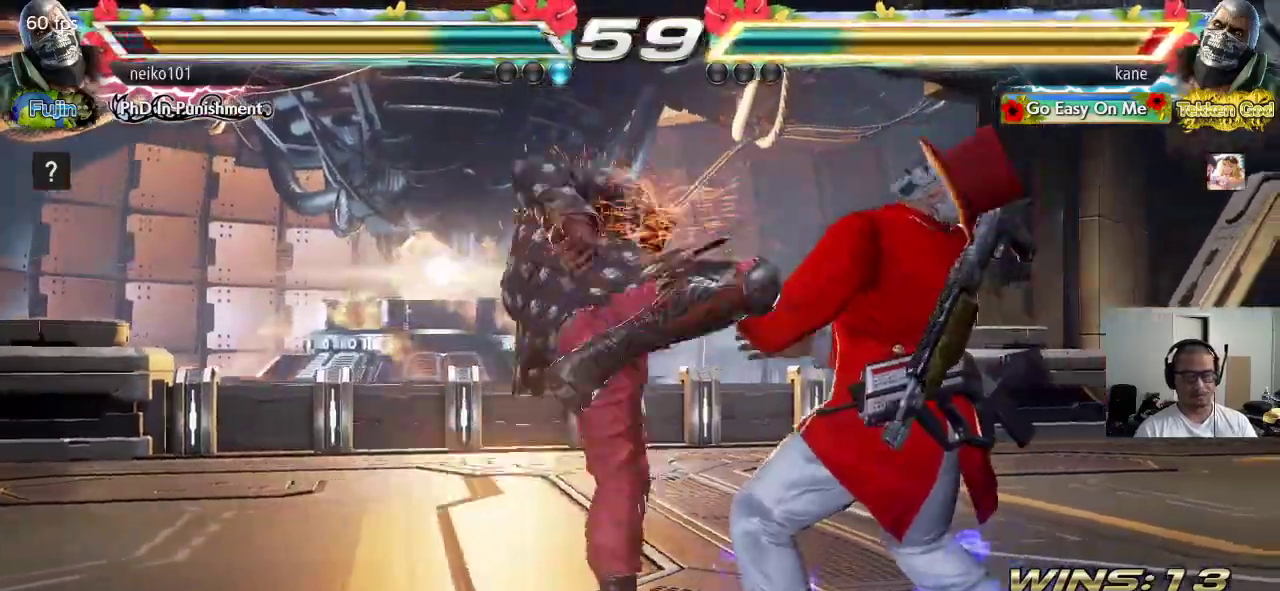
{"buttons": [], "left_stick": "center", "events": [[183, "left_stick", "center"], [367, "left_stick", "up"], [450, "left_stick", "center"]]}
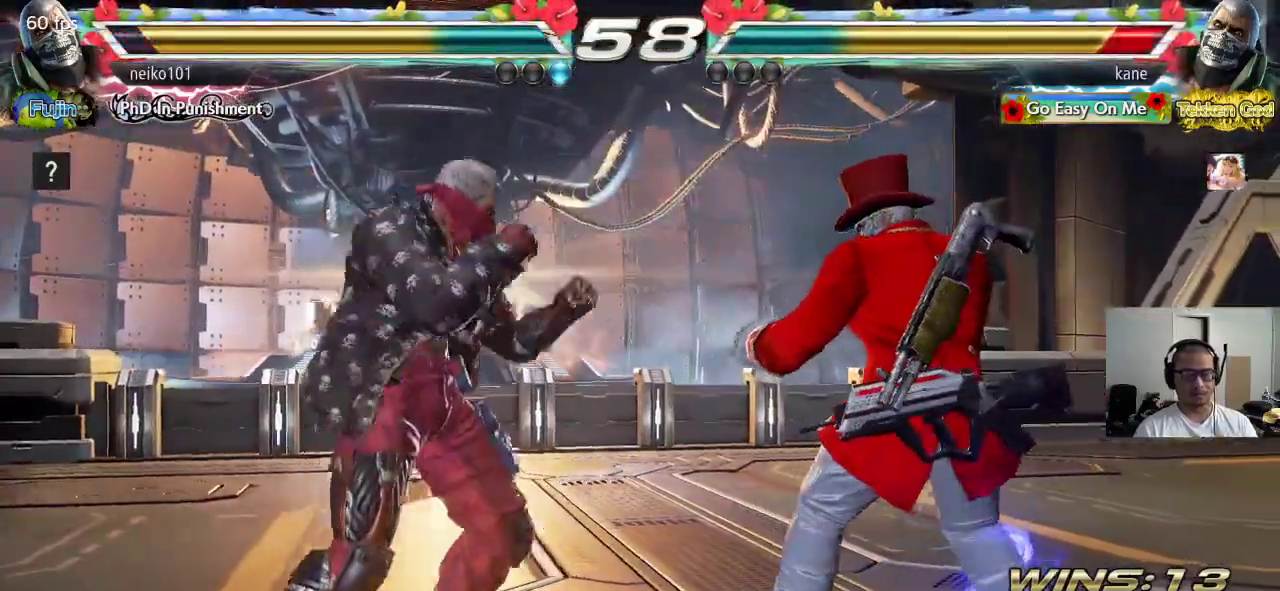
{"buttons": ["TRIANGLE"], "left_stick": "right", "events": [[33, "left_stick", "up"], [150, "left_stick", "center"], [283, "TRIANGLE", "down"], [283, "left_stick", "right"]]}
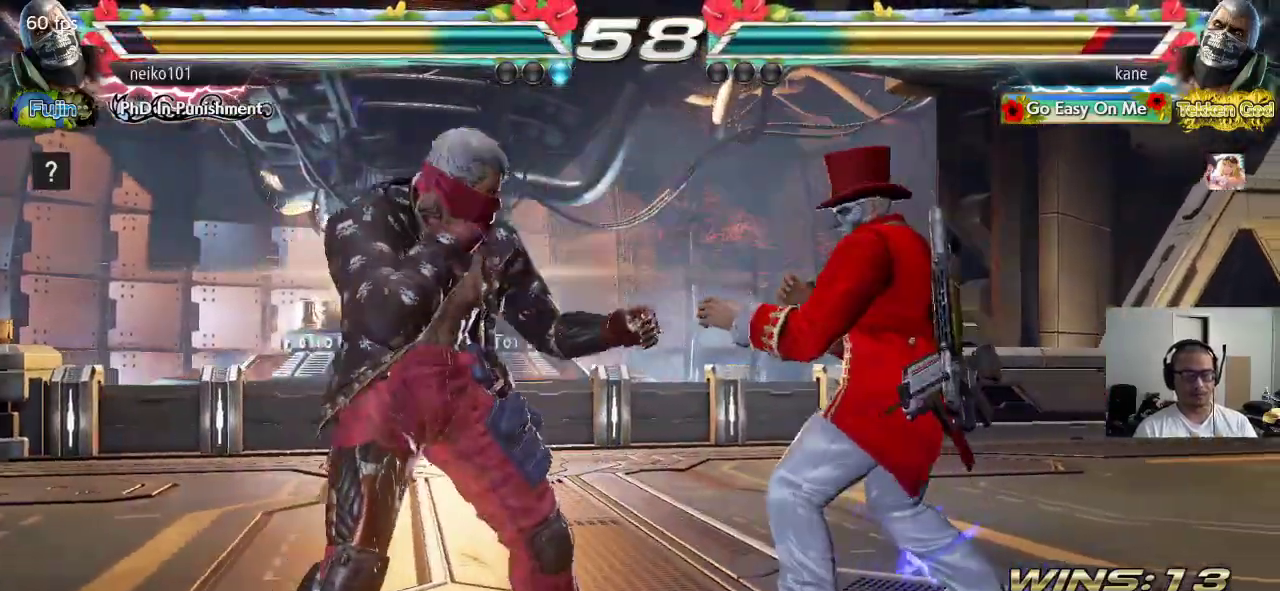
{"buttons": [], "left_stick": "right", "events": [[67, "TRIANGLE", "up"], [267, "left_stick", "center"], [383, "left_stick", "right"]]}
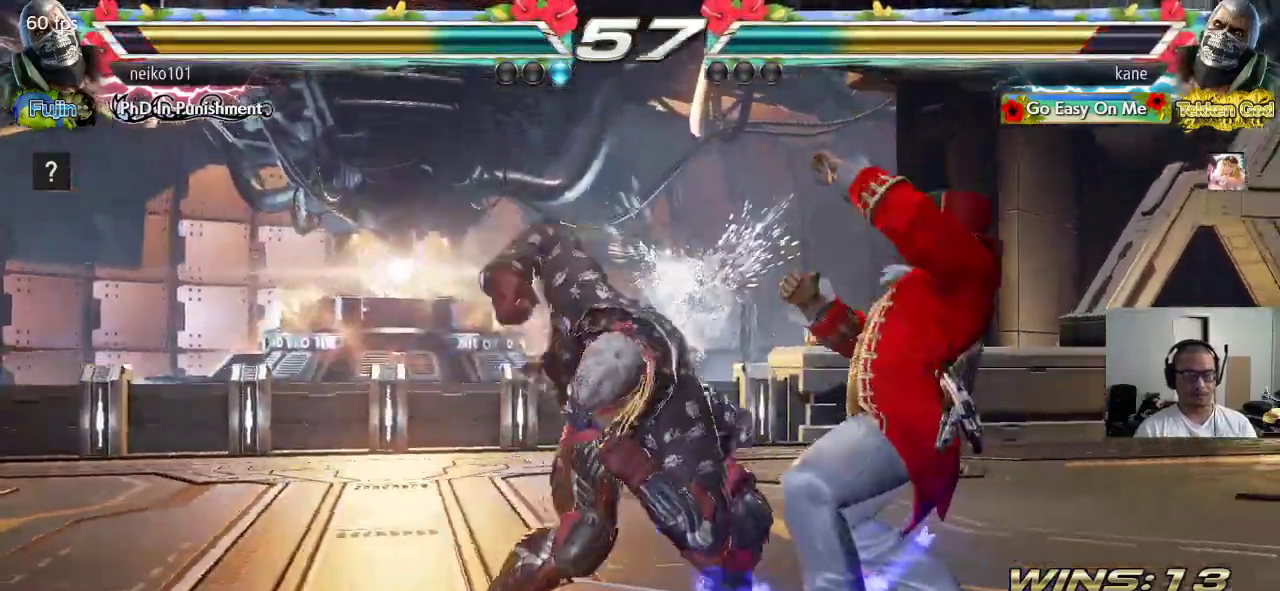
{"buttons": ["TRIANGLE"], "left_stick": "right", "events": [[117, "left_stick", "center"], [333, "left_stick", "left"], [417, "left_stick", "right"], [450, "TRIANGLE", "down"]]}
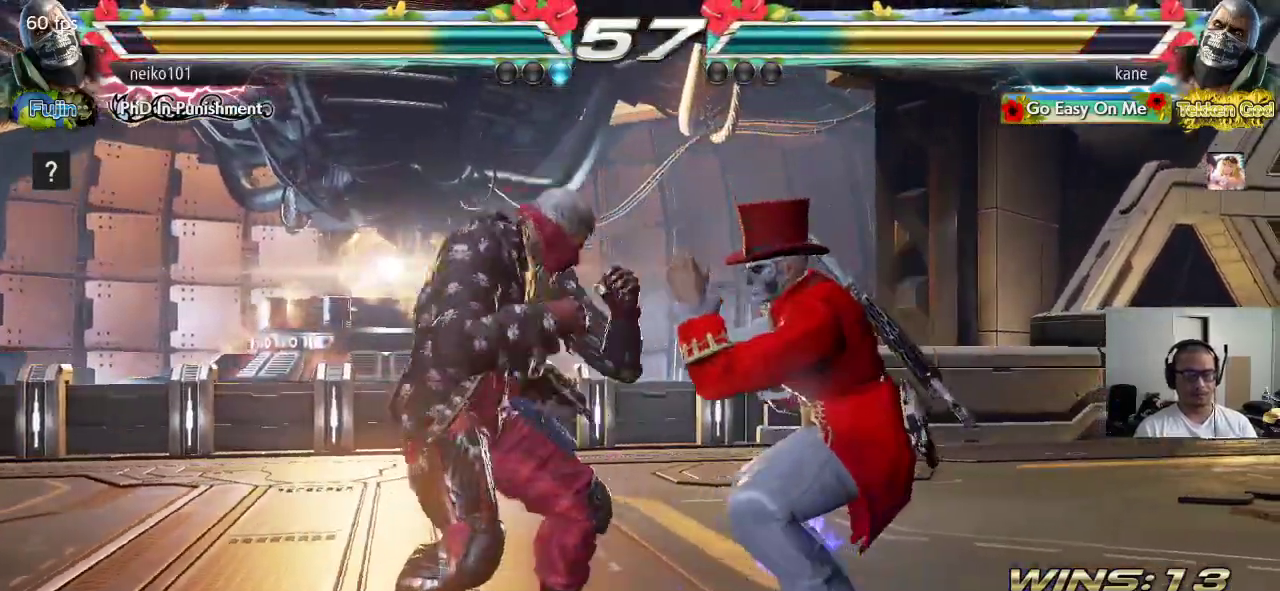
{"buttons": [], "left_stick": "center", "events": [[217, "left_stick", "center"], [267, "TRIANGLE", "up"]]}
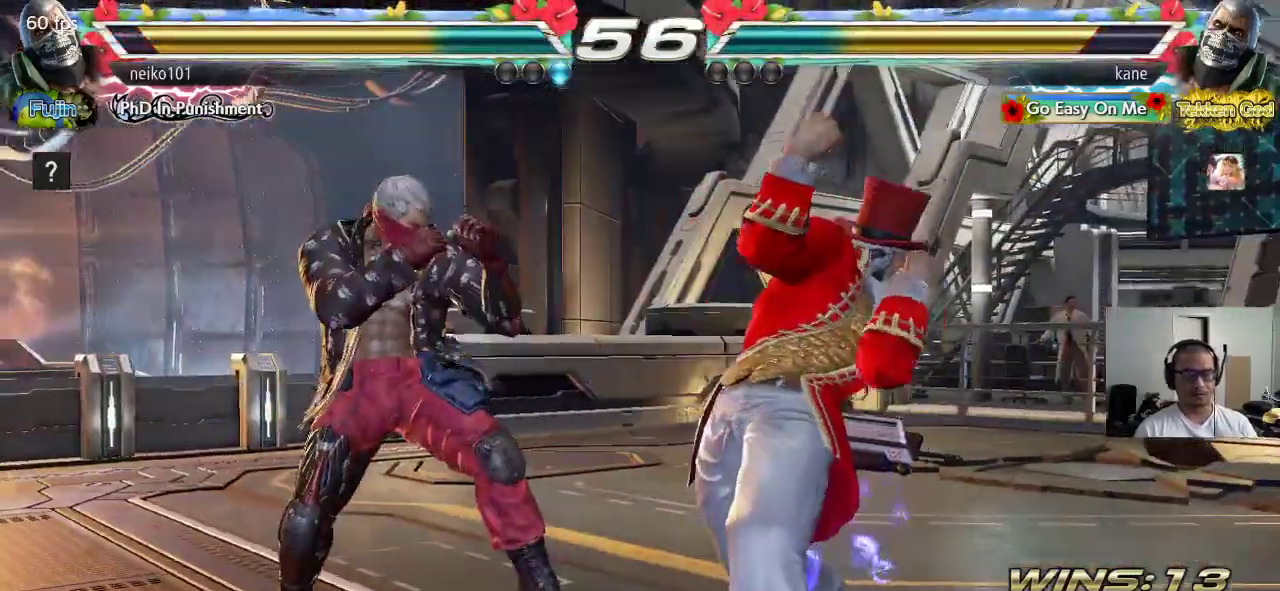
{"buttons": [], "left_stick": "center", "events": [[67, "left_stick", "right"], [150, "left_stick", "down-right"], [383, "left_stick", "center"], [400, "CROSS", "down"], [483, "CROSS", "up"]]}
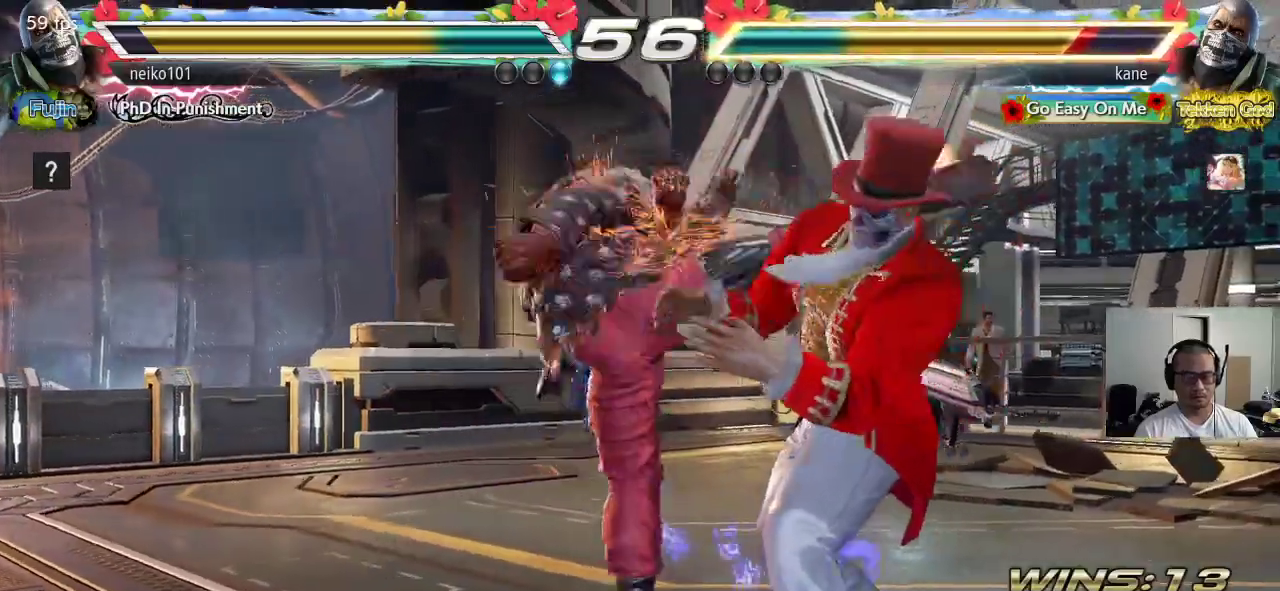
{"buttons": [], "left_stick": "right", "events": [[117, "left_stick", "right"], [267, "left_stick", "center"], [333, "left_stick", "right"]]}
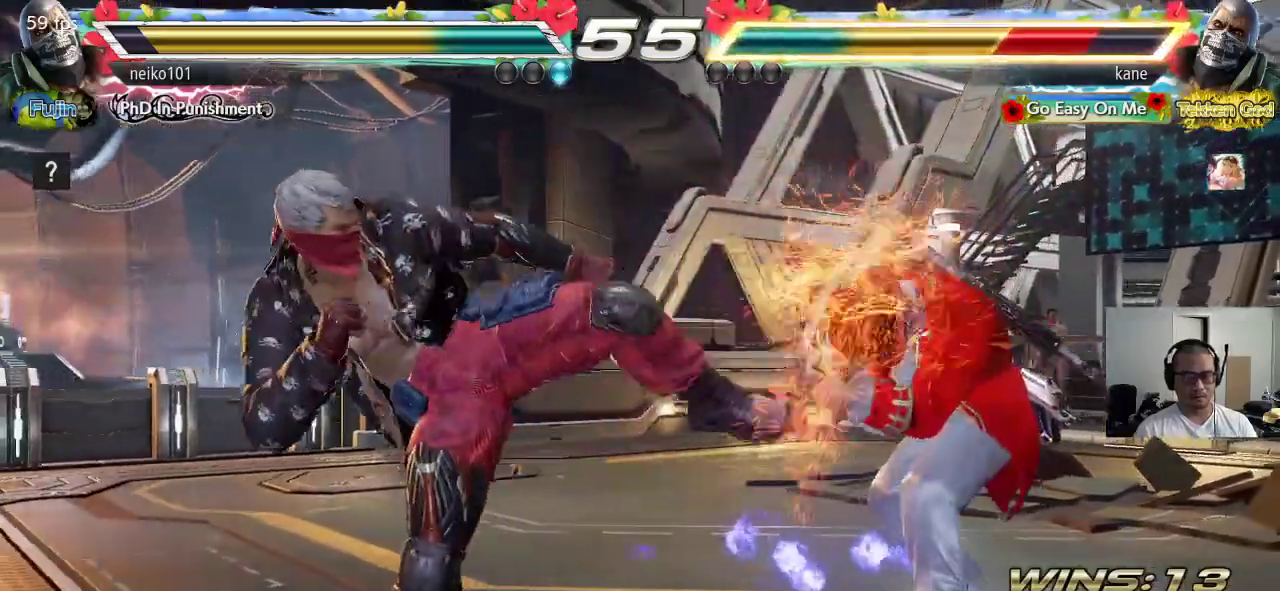
{"buttons": [], "left_stick": "left", "events": [[167, "left_stick", "center"], [333, "left_stick", "left"], [400, "left_stick", "center"], [483, "left_stick", "left"]]}
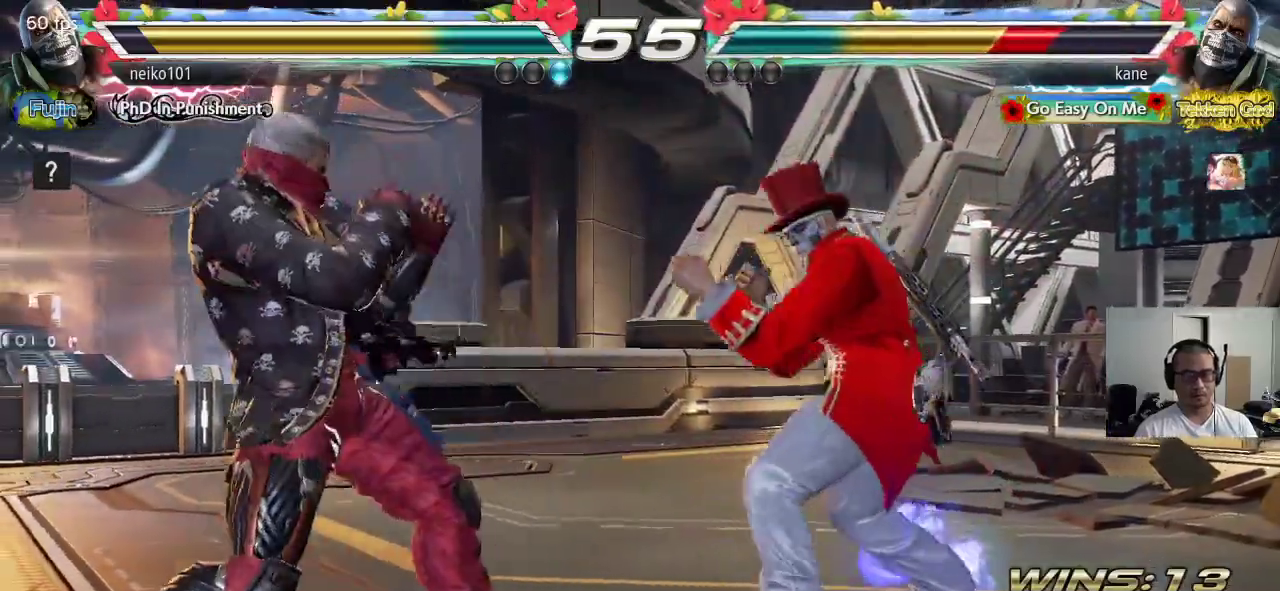
{"buttons": ["SQUARE"], "left_stick": "center", "events": [[100, "left_stick", "right"], [183, "left_stick", "center"], [250, "left_stick", "left"], [300, "left_stick", "down"], [367, "CROSS", "down"], [400, "CROSS", "up"], [400, "left_stick", "center"], [467, "SQUARE", "down"]]}
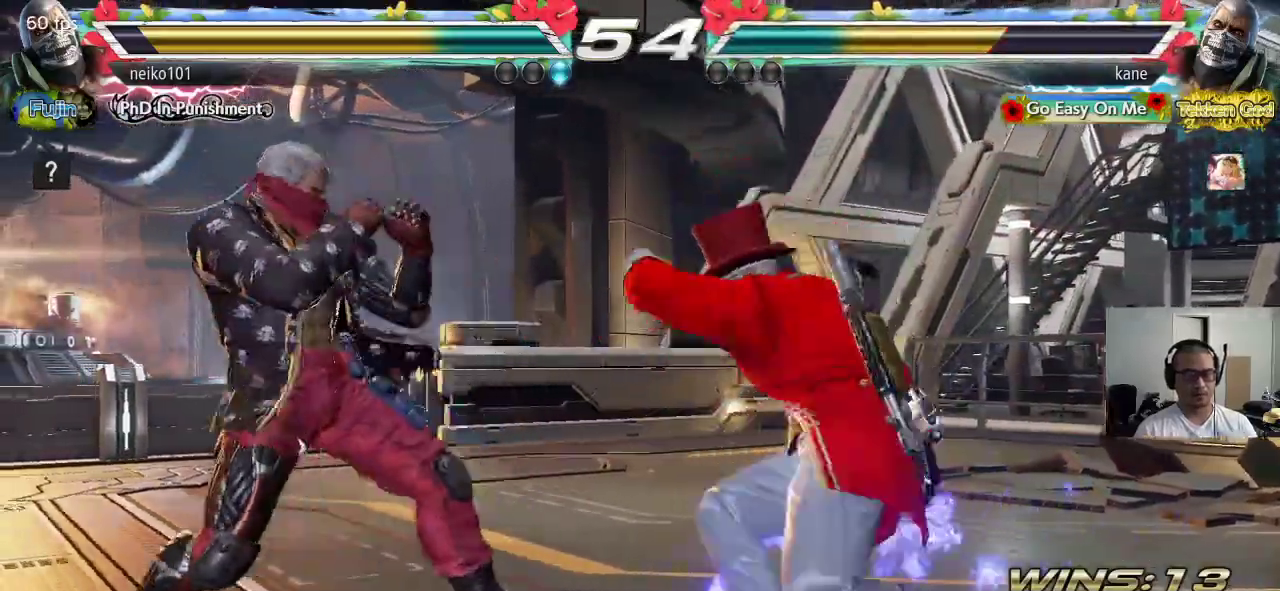
{"buttons": [], "left_stick": "center", "events": [[50, "TRIANGLE", "down"], [200, "TRIANGLE", "up"], [333, "SQUARE", "up"]]}
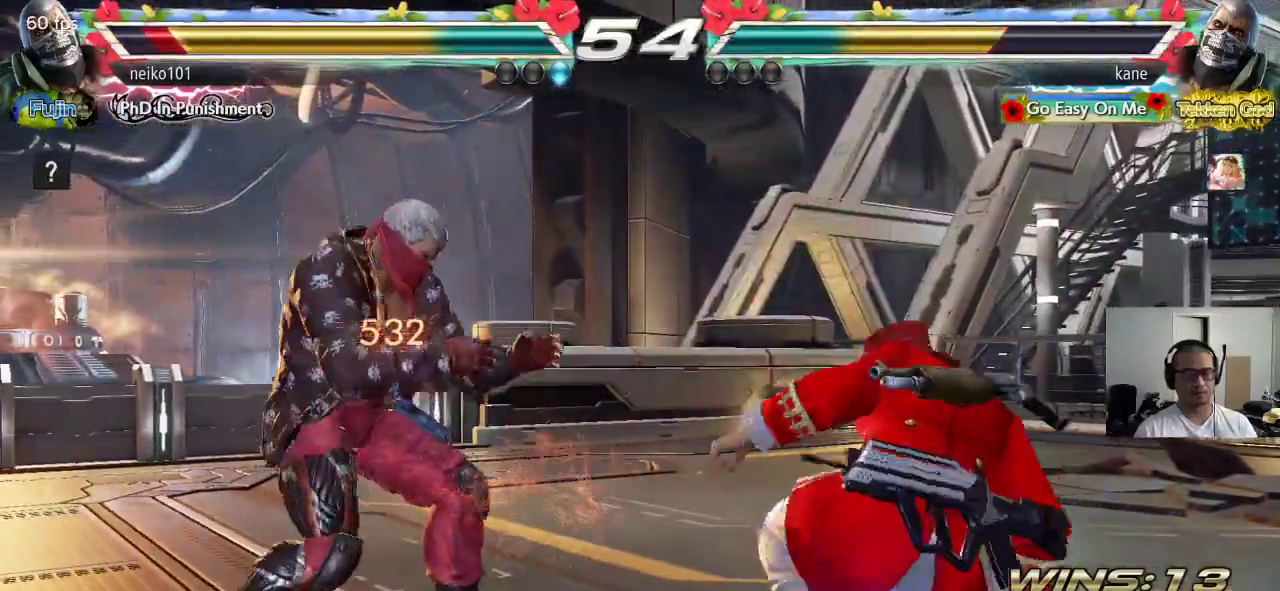
{"buttons": [], "left_stick": "center", "events": [[100, "left_stick", "left"], [167, "left_stick", "center"], [250, "left_stick", "left"], [350, "left_stick", "down"], [450, "CROSS", "down"], [467, "left_stick", "center"], [500, "CROSS", "up"]]}
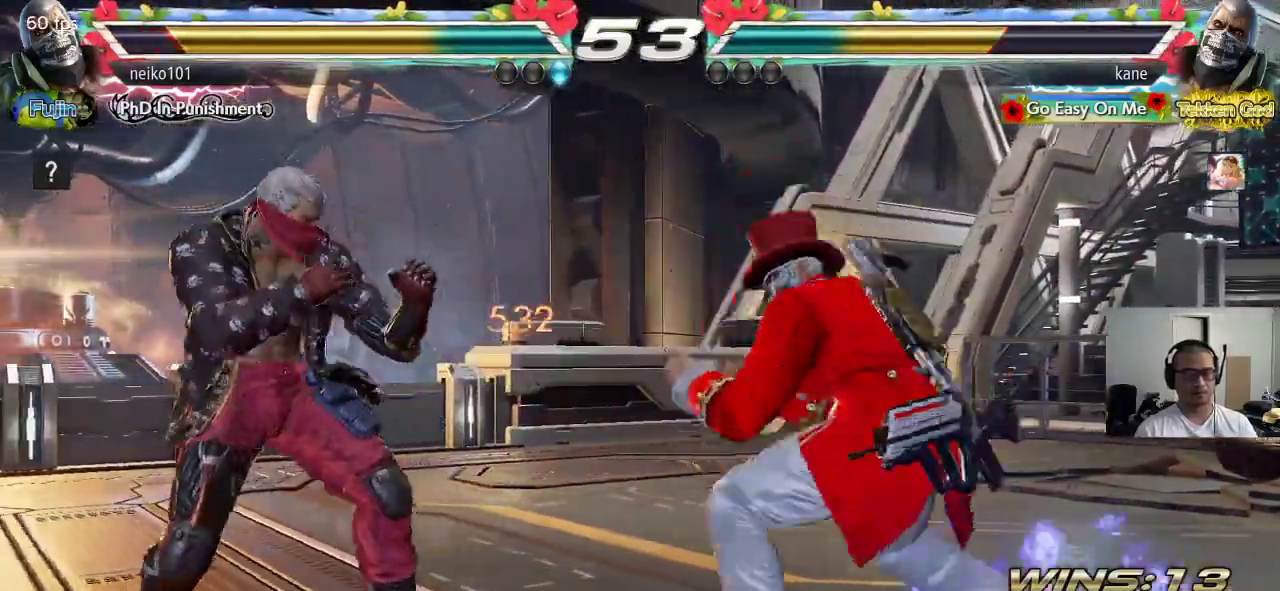
{"buttons": ["SQUARE"], "left_stick": "center", "events": [[33, "SQUARE", "down"], [83, "TRIANGLE", "down"], [200, "TRIANGLE", "up"]]}
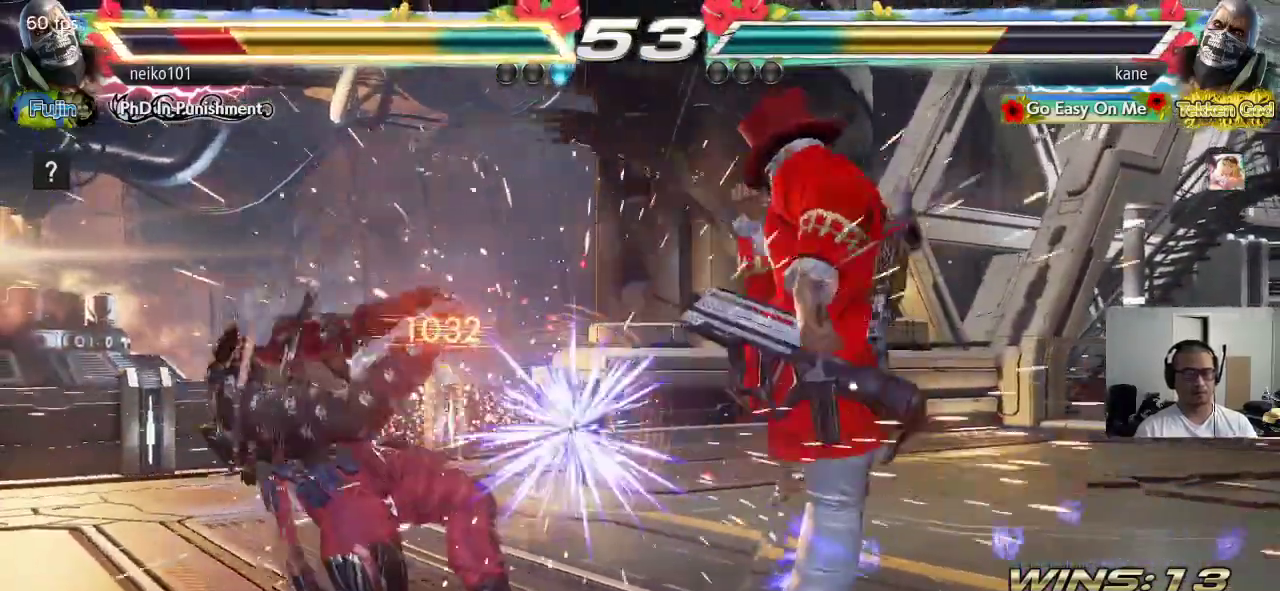
{"buttons": [], "left_stick": "center", "events": [[233, "TRIANGLE", "down"], [300, "TRIANGLE", "up"], [350, "SQUARE", "up"]]}
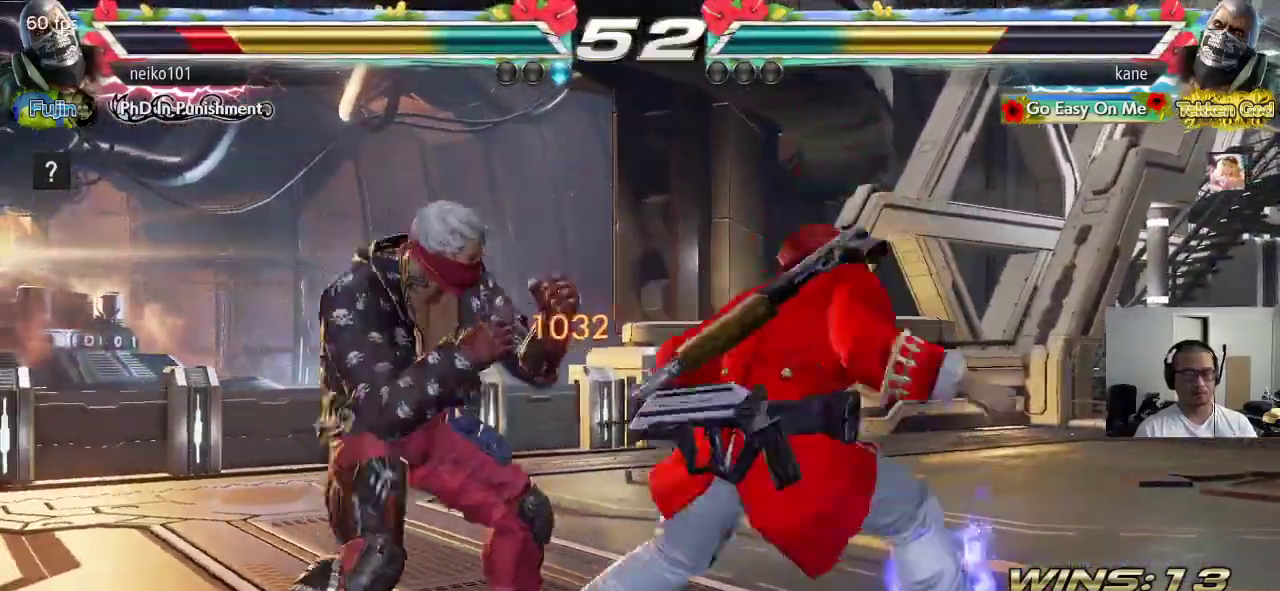
{"buttons": [], "left_stick": "center", "events": []}
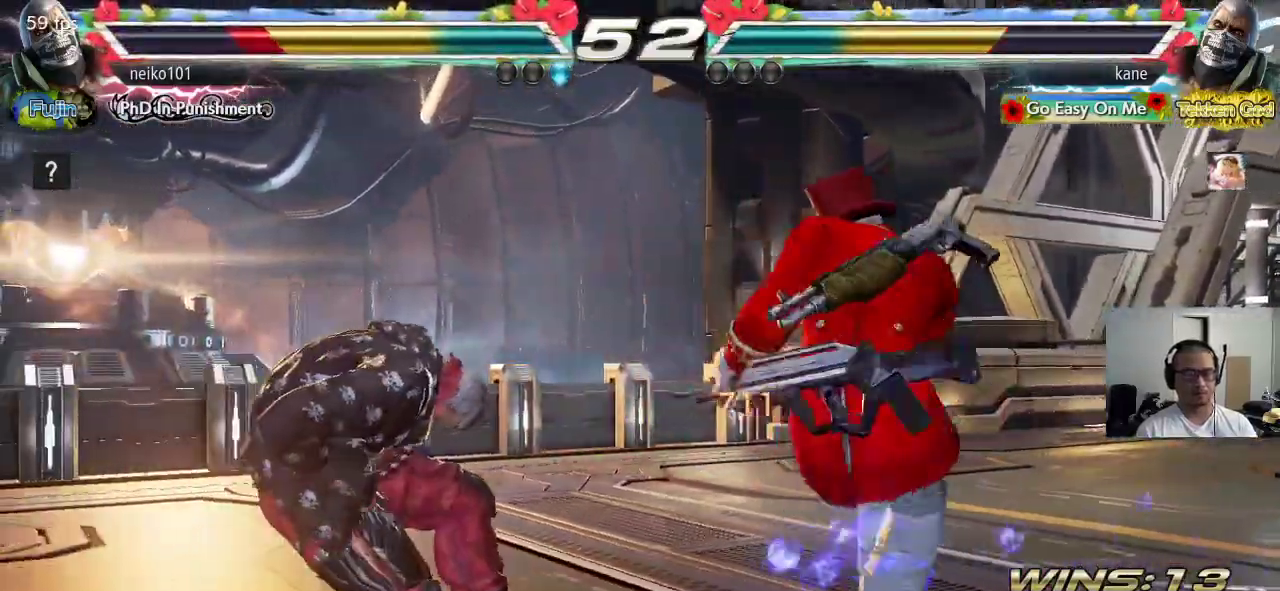
{"buttons": ["TRIANGLE"], "left_stick": "down", "events": [[17, "SQUARE", "down"], [150, "SQUARE", "up"], [433, "left_stick", "down"], [483, "TRIANGLE", "down"]]}
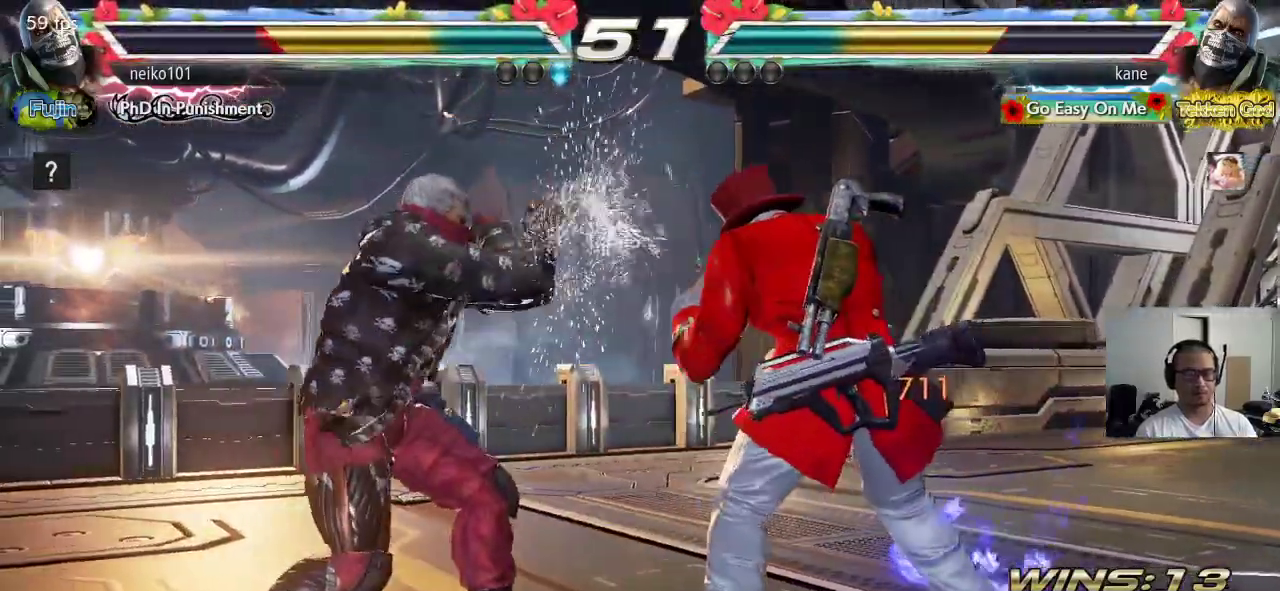
{"buttons": ["CROSS"], "left_stick": "center", "events": [[17, "left_stick", "center"], [33, "TRIANGLE", "up"], [417, "CROSS", "down"]]}